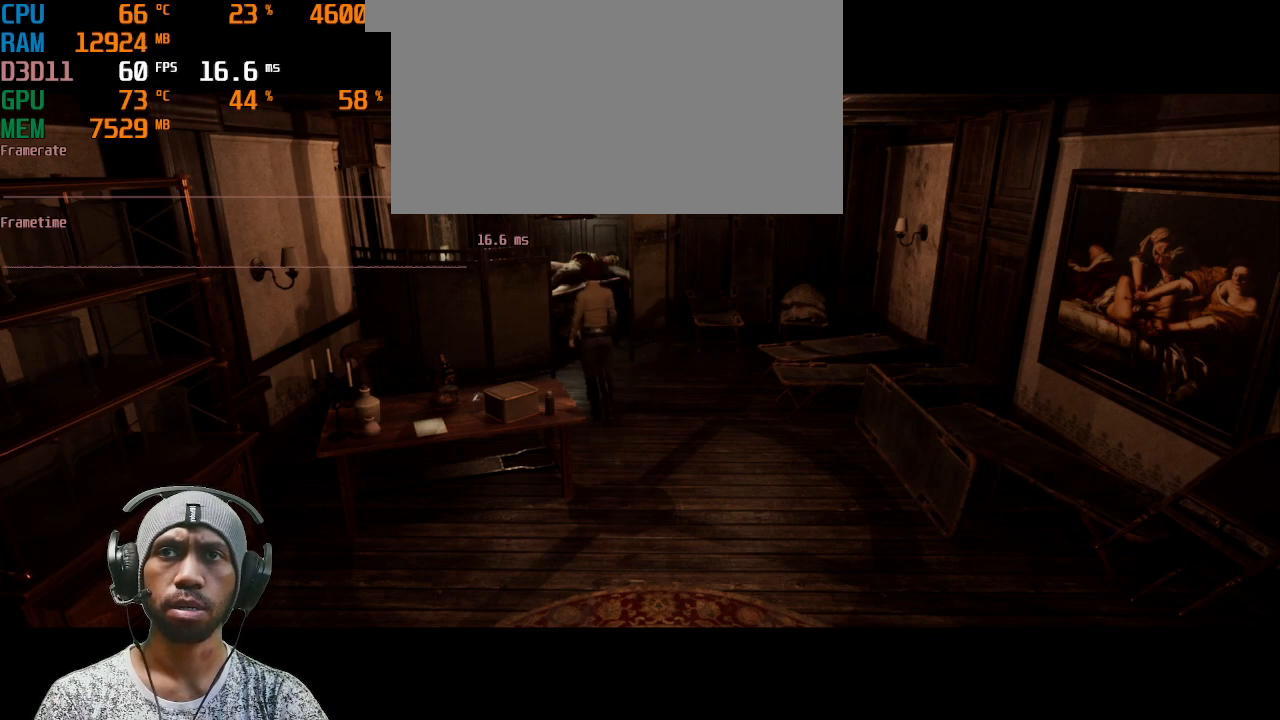
Gameplay with keyboard and mouse; each line is a JSON object with the keys and mouse buttons held at the frame after it. "events" lists presses ("down") and releases ("up") of "1", "2", "3", "4", "5", "a", "alt", "b", "c", "ctrl", "d", "e", "f", "g", "q", "r", "s", "shift", "space", "t", "tab", "v", "w", "x", "z", "mouse_left", "mouse_right", "mouse_mb4" and "mouse_mb5" between this image and that frame as [ms after this image, input, new state], when the widget could be followed in between. "mouse_left", "mouse_right", "mouse_mb4", "mouse_mb5" = the "left", "right", "mb4", "mb5" buttons of the "mouse" list. No other keys are recorded. Mouse movement is not recorded. Not read: mouse_wheel.
{"keys": ["a", "w"], "mouse": [], "events": []}
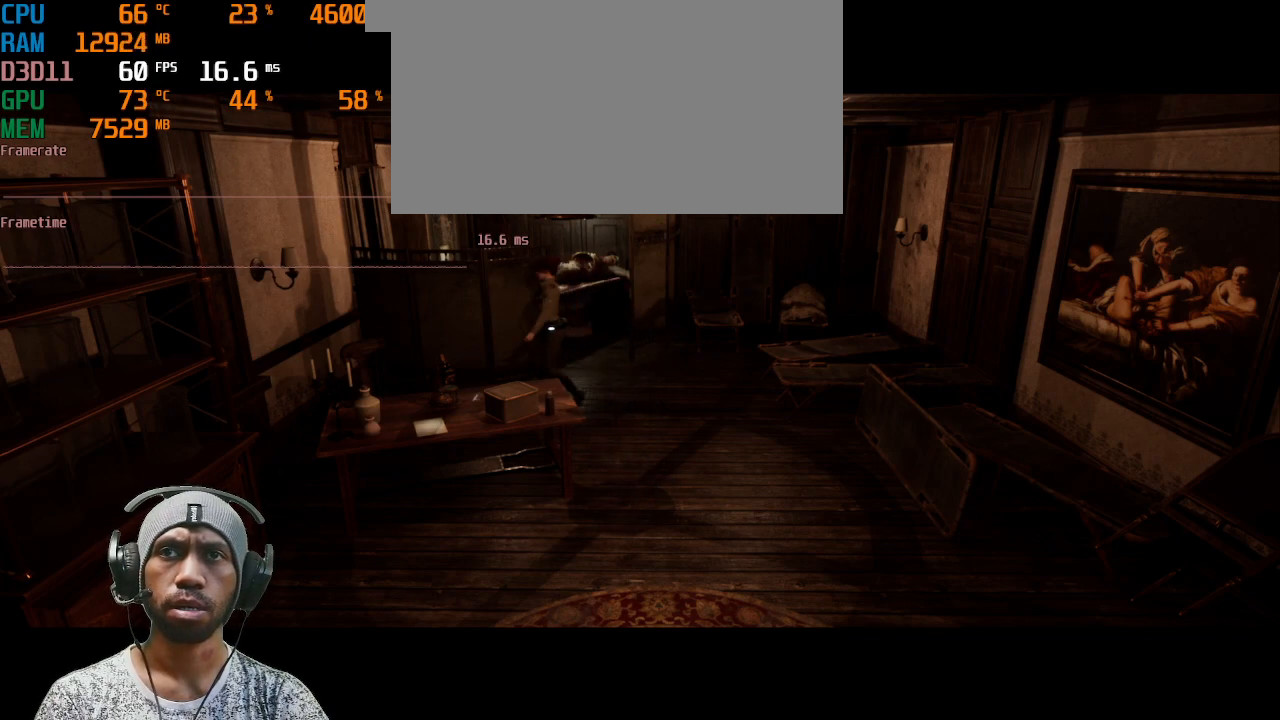
{"keys": ["a", "w"], "mouse": [], "events": []}
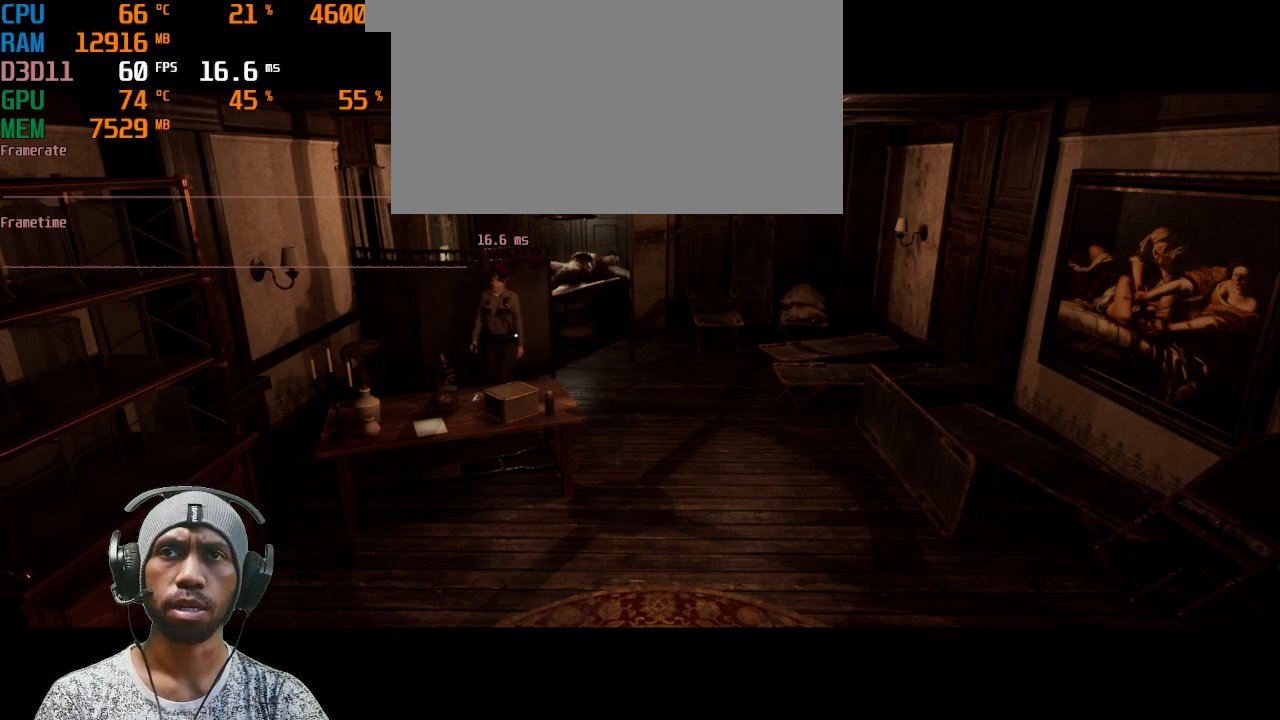
{"keys": [], "mouse": [], "events": [[17, "a", "up"], [300, "w", "up"]]}
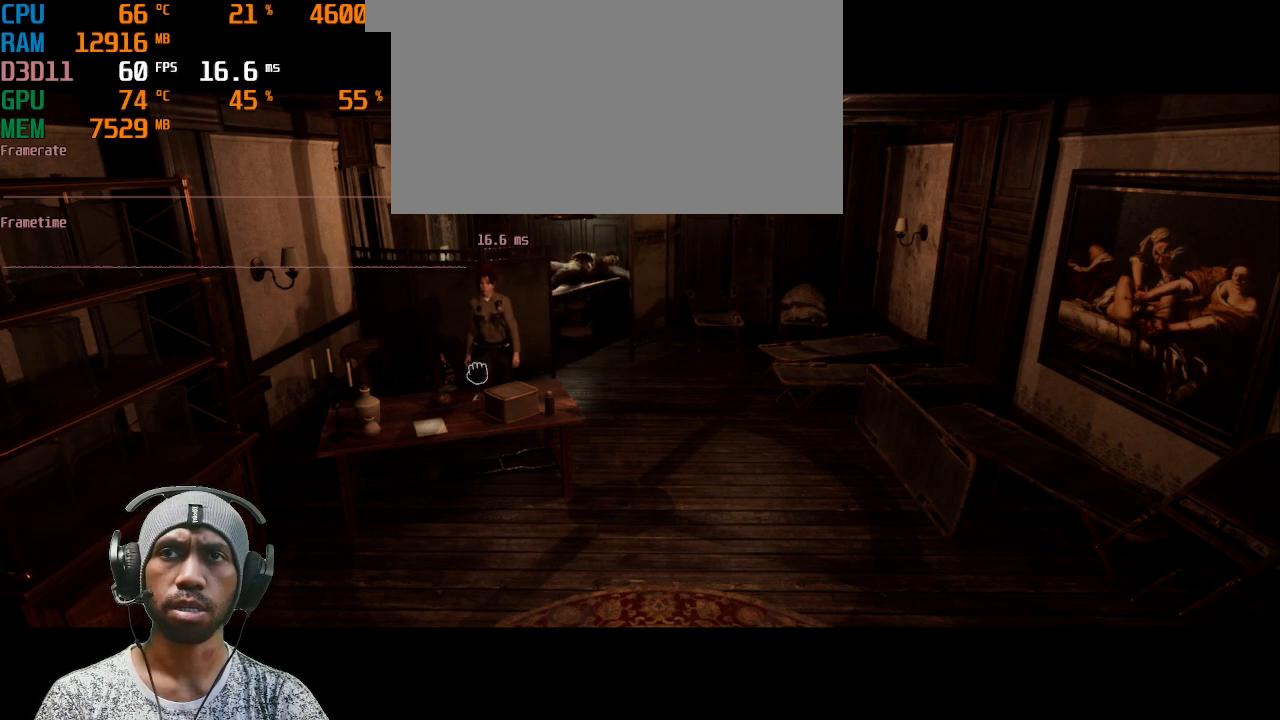
{"keys": [], "mouse": [], "events": [[83, "f", "down"], [217, "f", "up"]]}
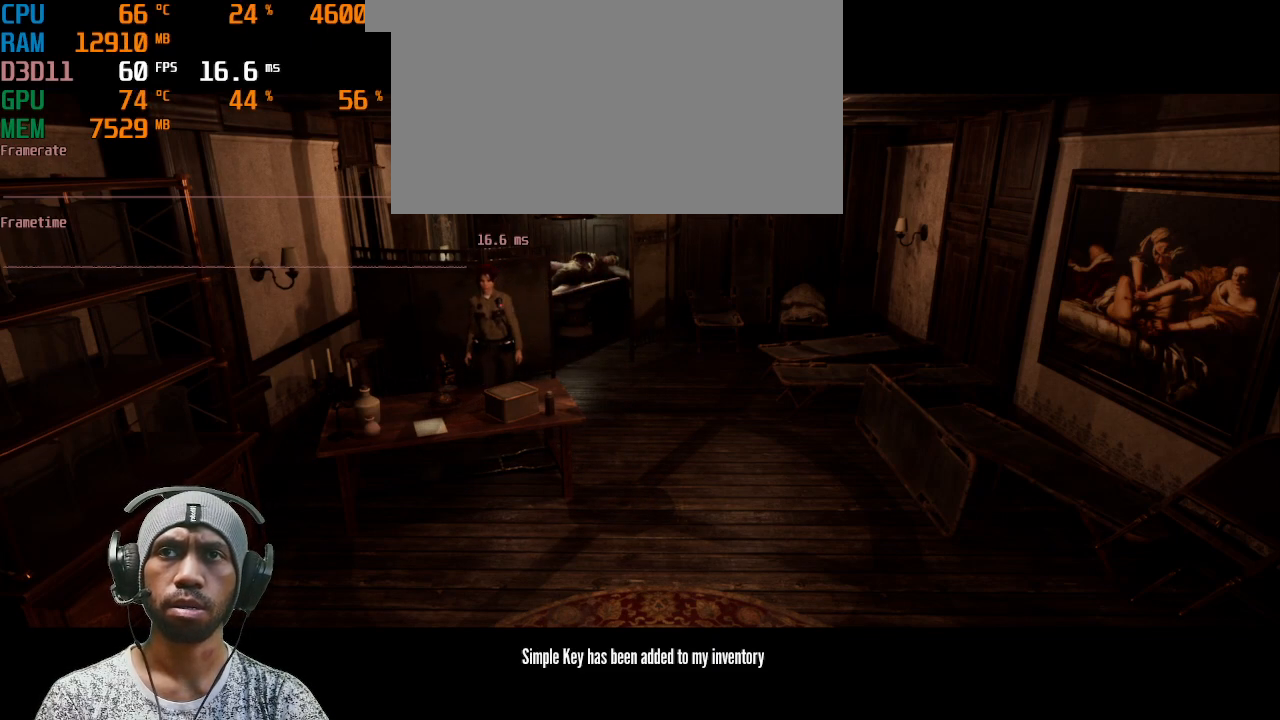
{"keys": [], "mouse": [], "events": []}
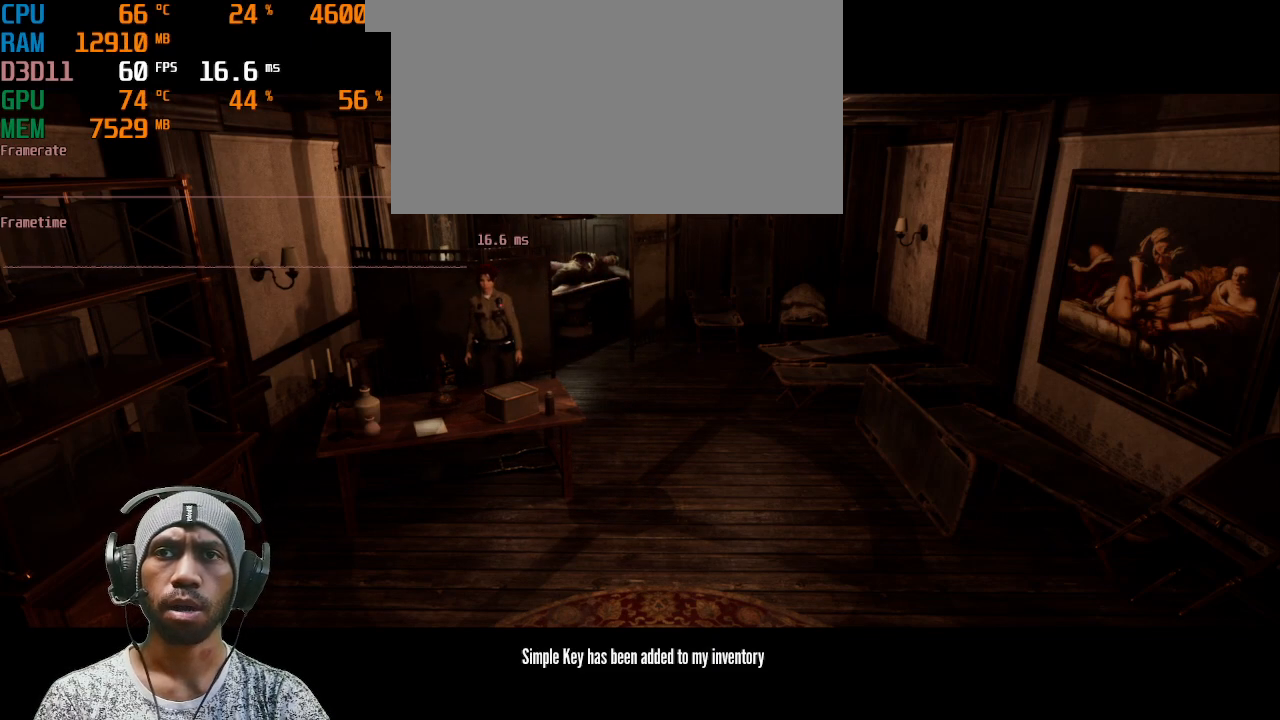
{"keys": [], "mouse": [], "events": [[50, "d", "down"], [317, "d", "up"]]}
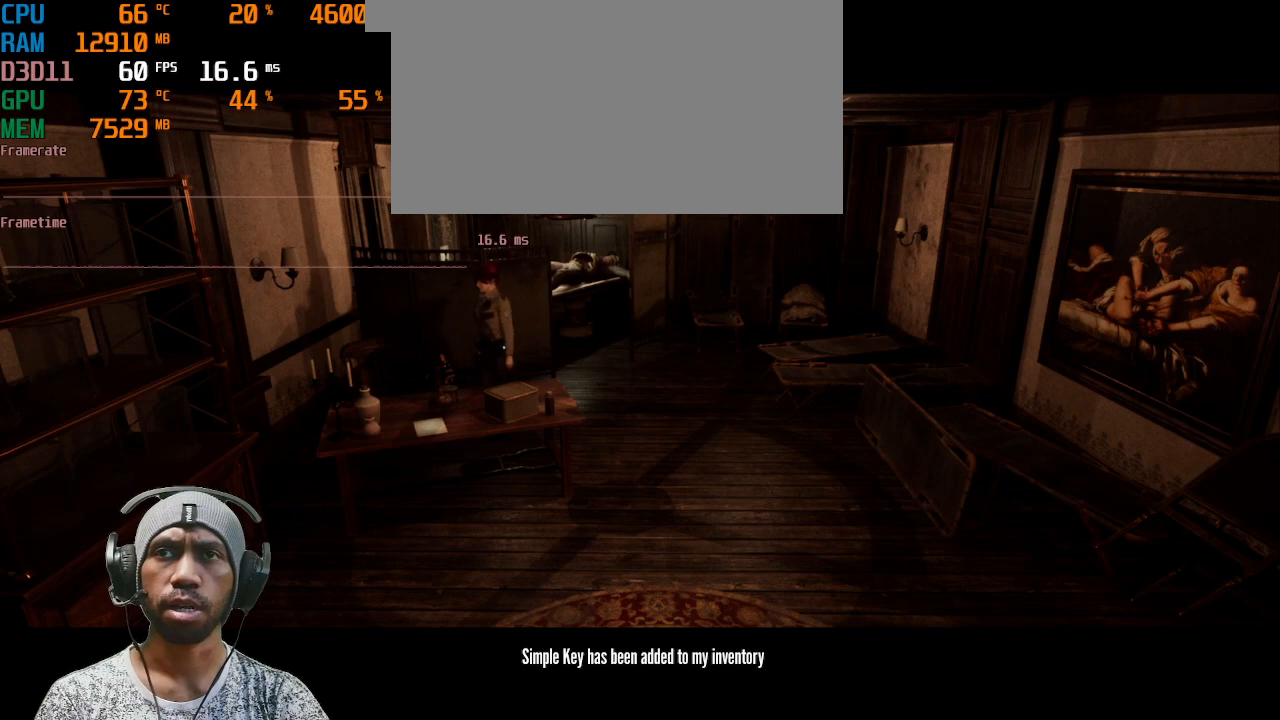
{"keys": ["w"], "mouse": [], "events": [[50, "w", "down"]]}
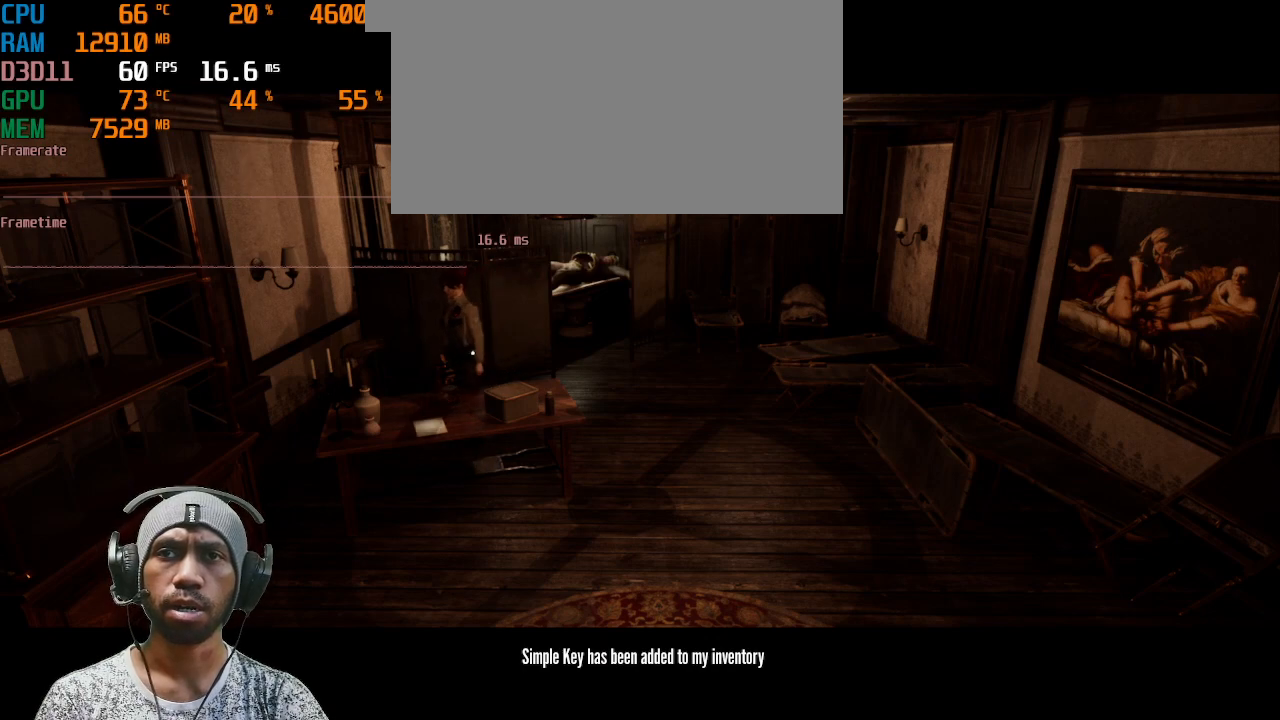
{"keys": ["w"], "mouse": [], "events": []}
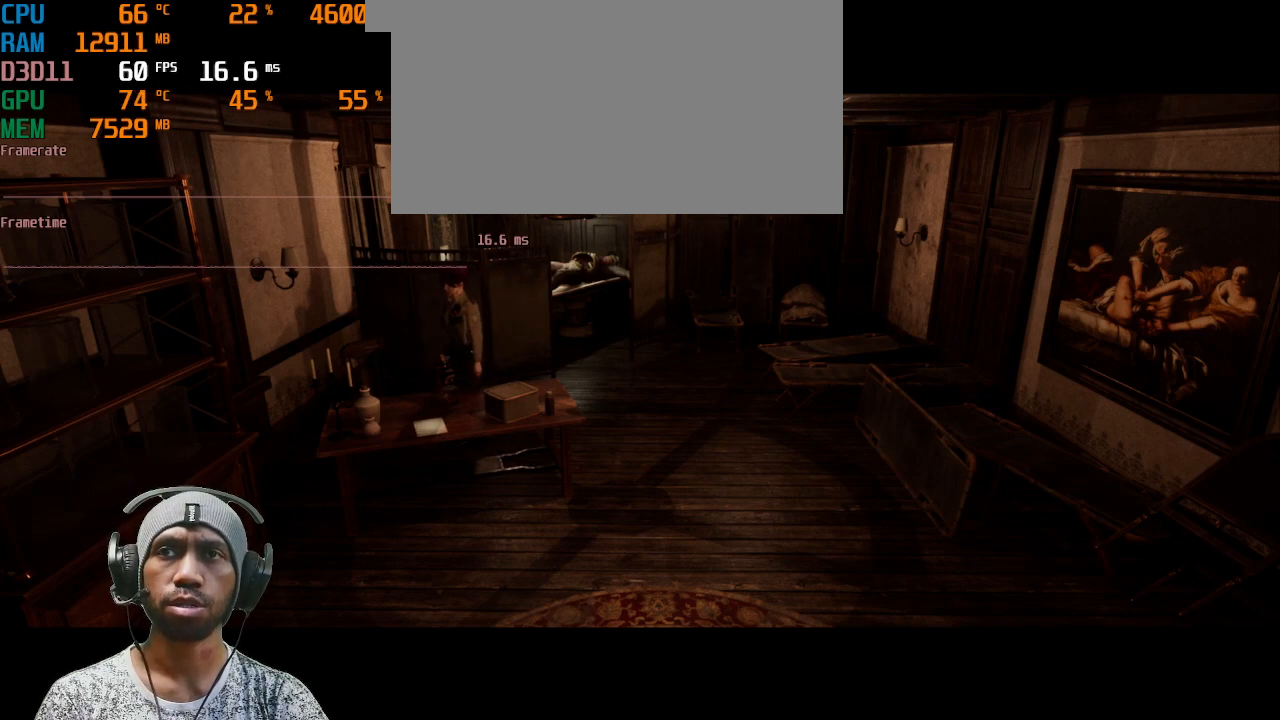
{"keys": ["d", "w"], "mouse": [], "events": [[183, "d", "down"]]}
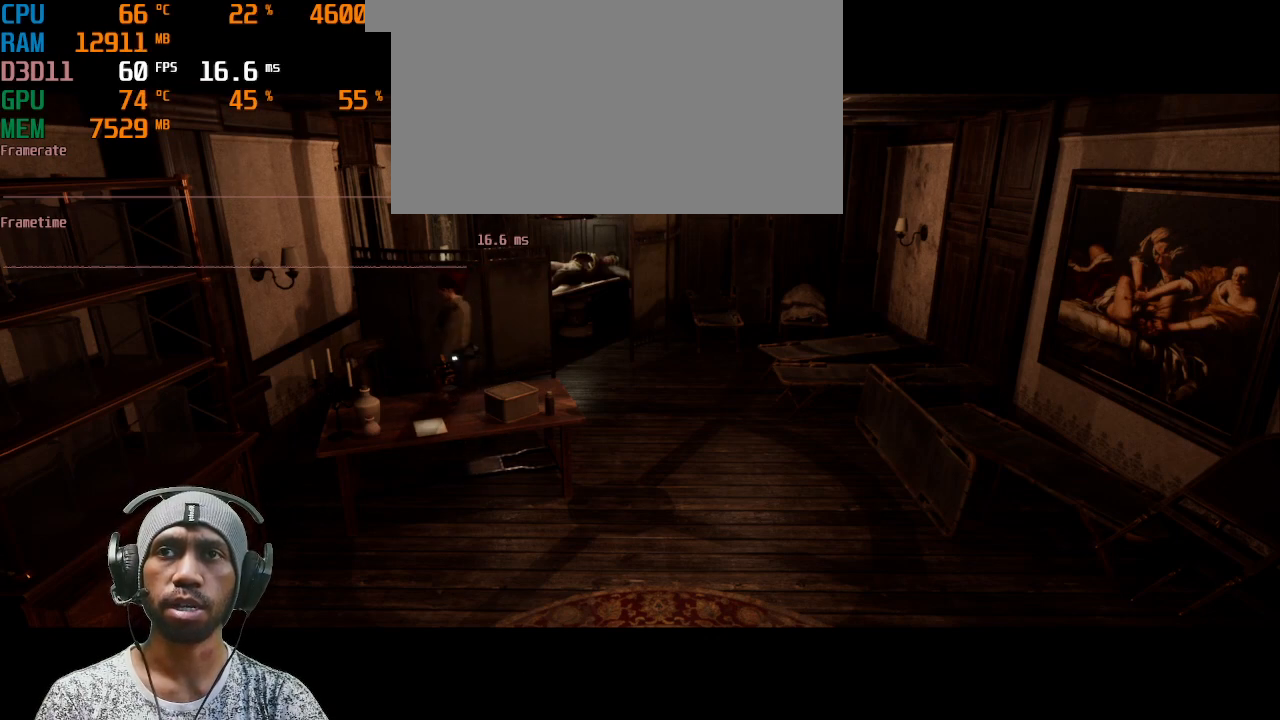
{"keys": ["d", "shift", "w"], "mouse": [], "events": [[100, "d", "up"], [283, "shift", "down"], [500, "d", "down"]]}
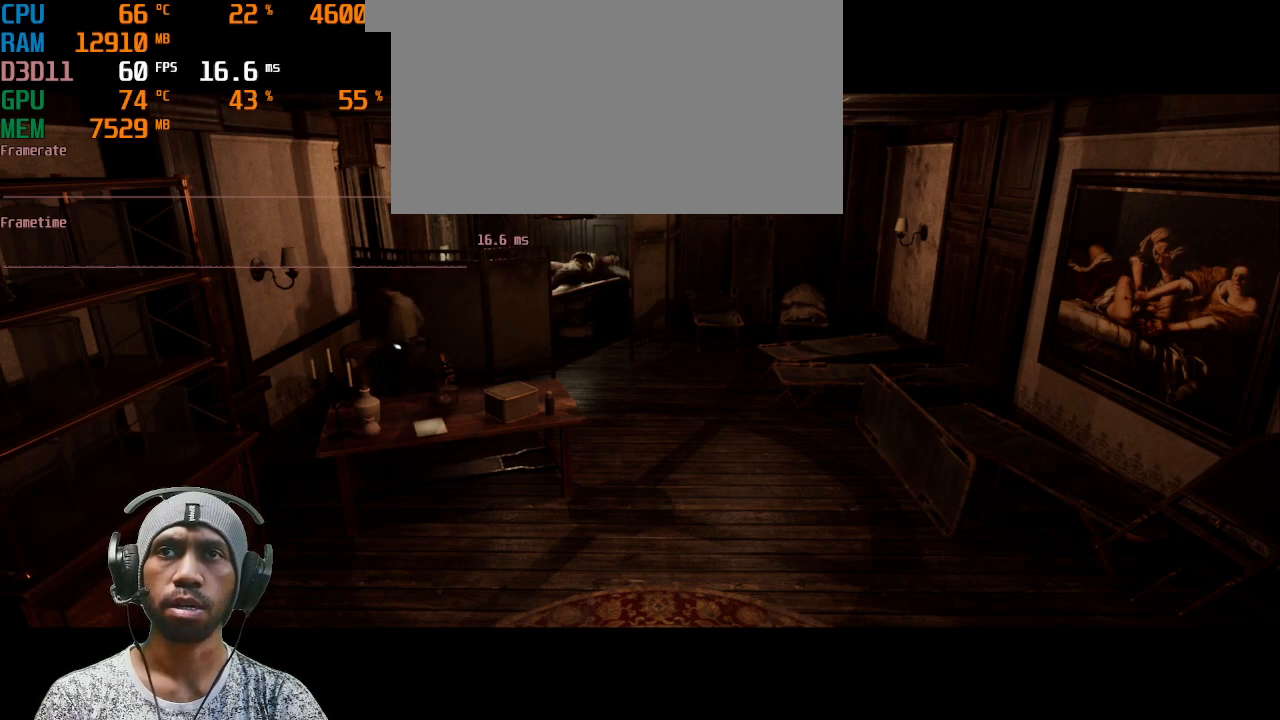
{"keys": ["shift", "w"], "mouse": [], "events": [[267, "d", "up"]]}
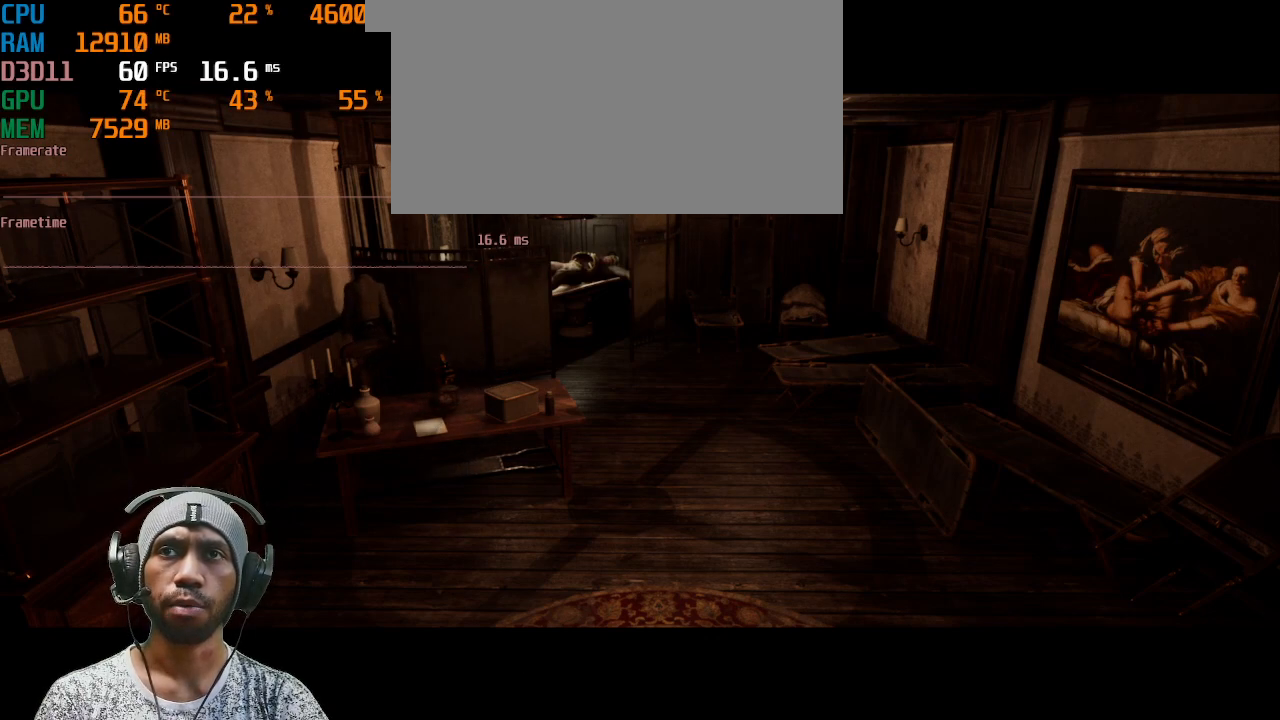
{"keys": ["d", "shift", "w"], "mouse": [], "events": [[50, "d", "down"]]}
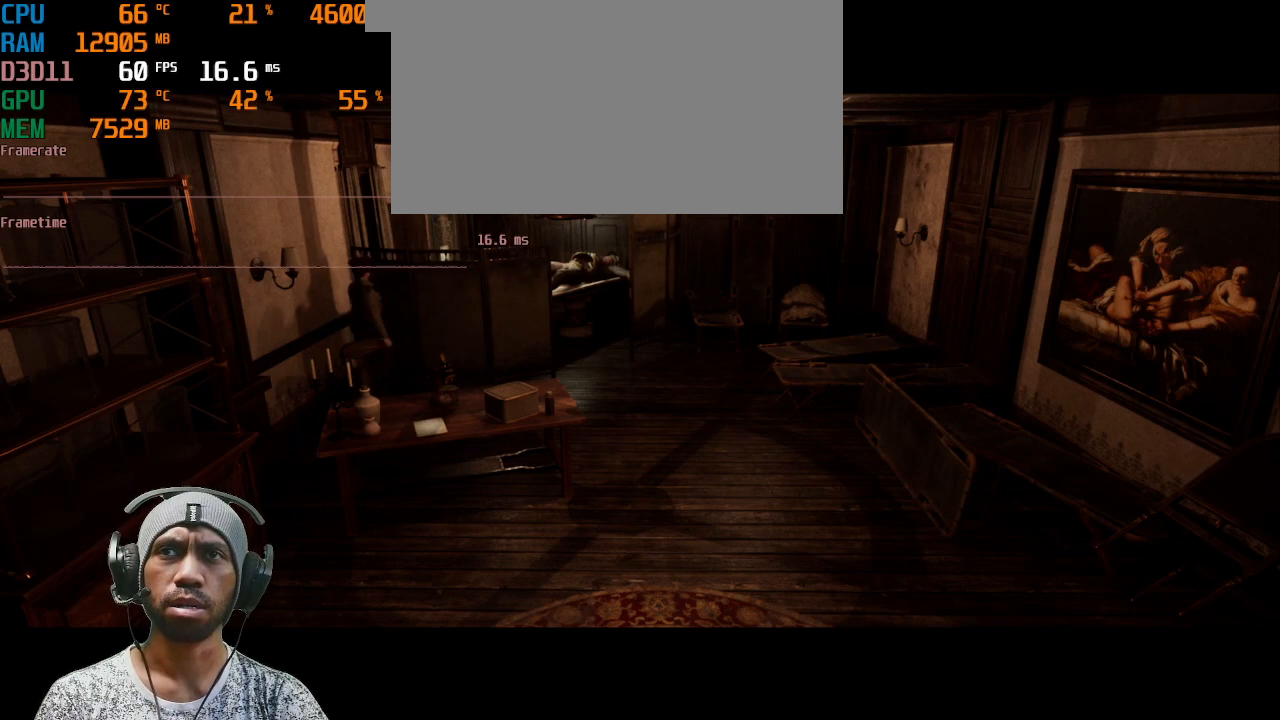
{"keys": ["d", "shift", "w"], "mouse": [], "events": []}
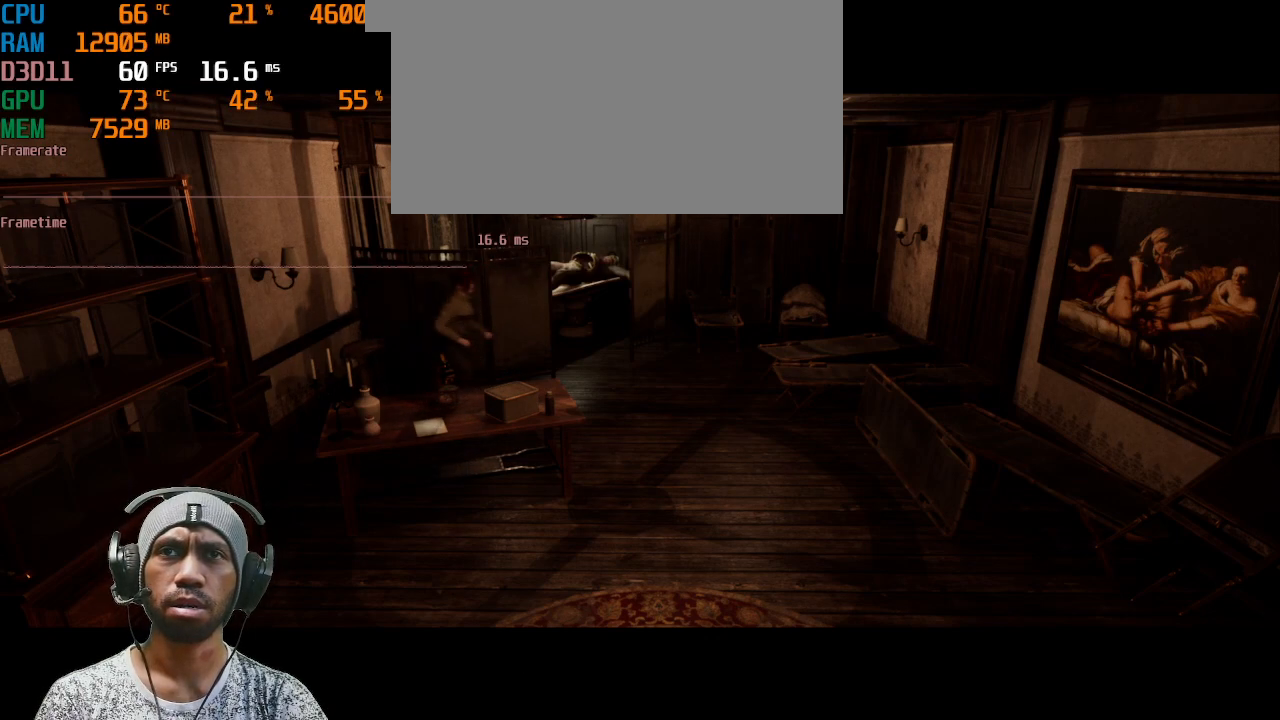
{"keys": [], "mouse": [], "events": [[250, "d", "up"], [250, "shift", "up"], [467, "w", "up"]]}
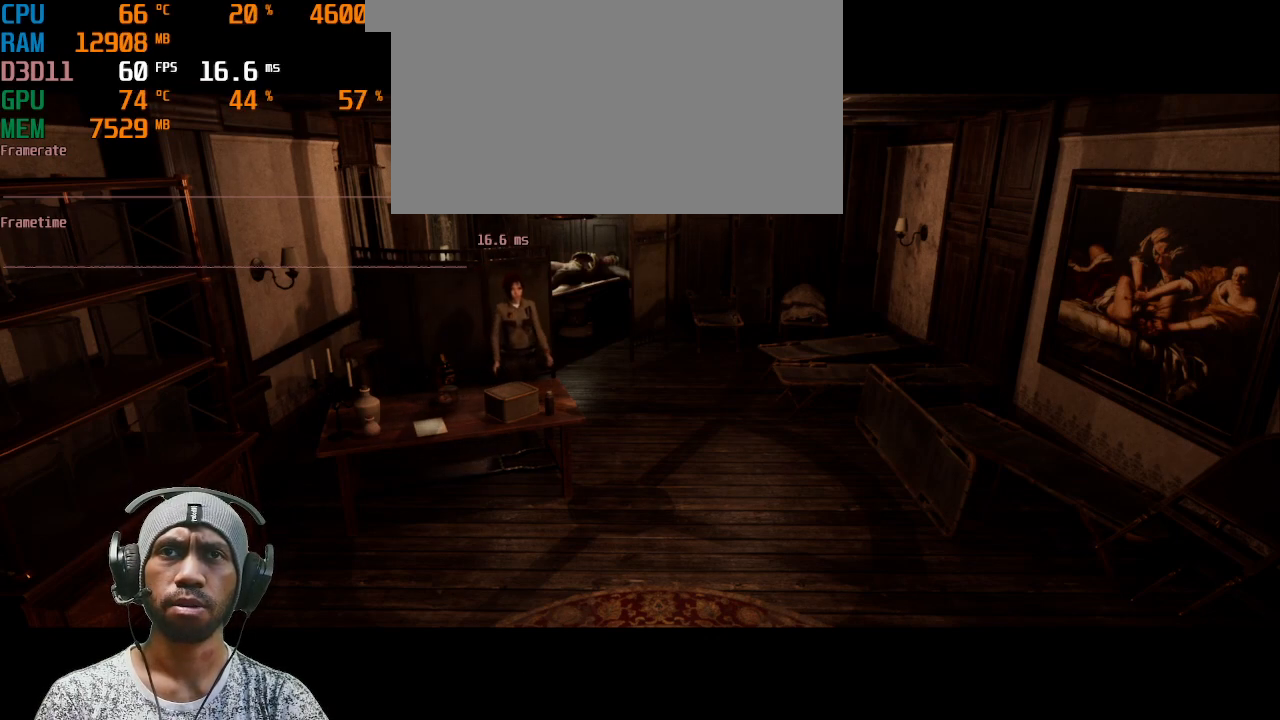
{"keys": ["a"], "mouse": [], "events": [[317, "w", "down"], [383, "a", "down"], [417, "w", "up"]]}
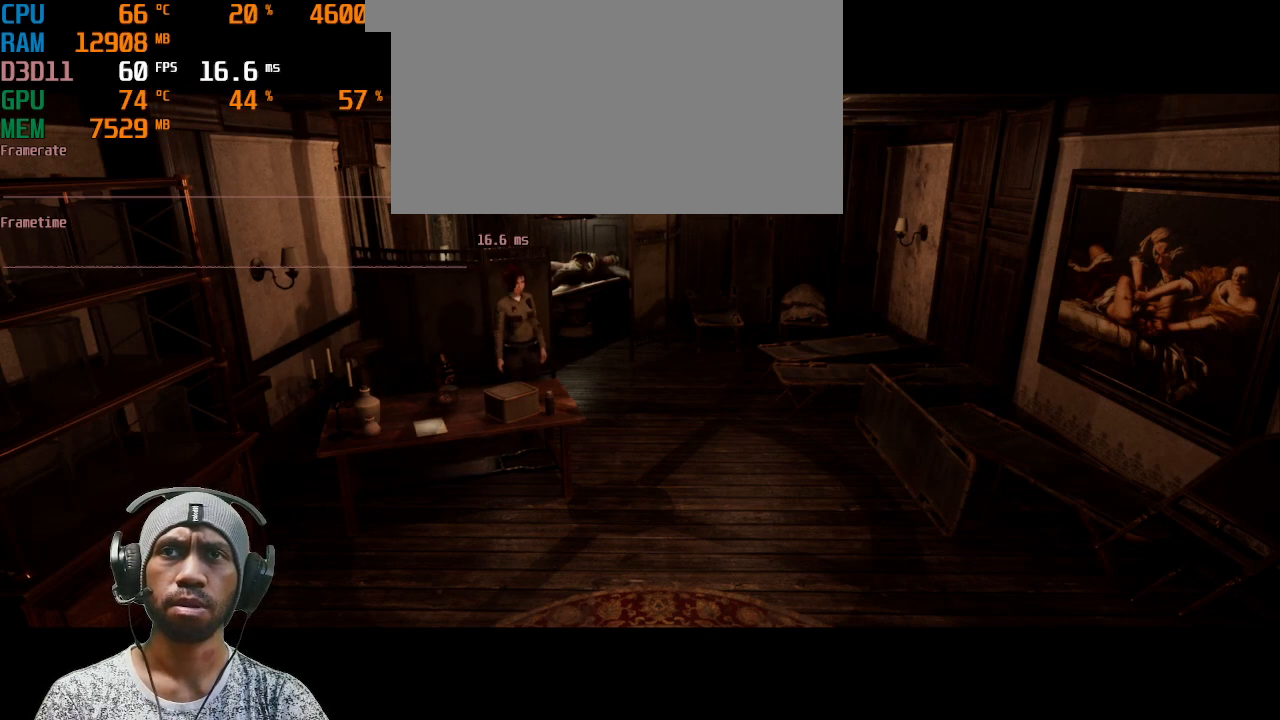
{"keys": ["a", "w"], "mouse": [], "events": [[483, "w", "down"]]}
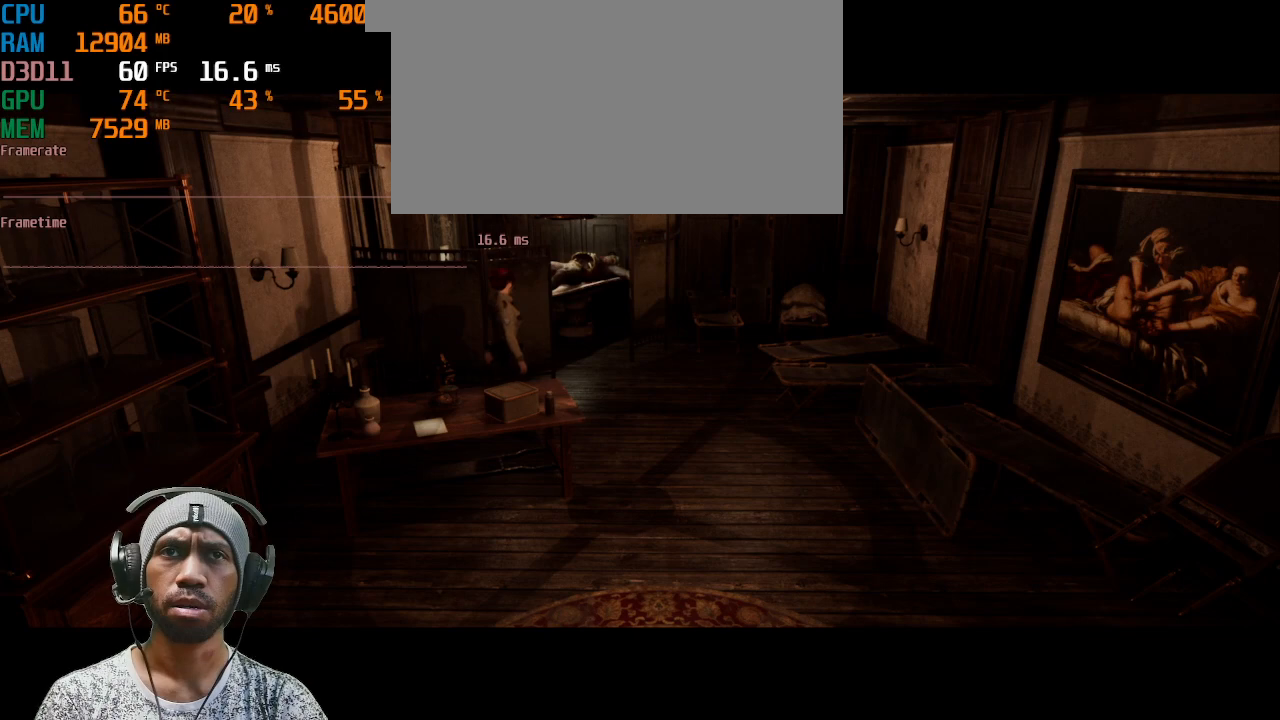
{"keys": ["w"], "mouse": [], "events": [[200, "a", "up"]]}
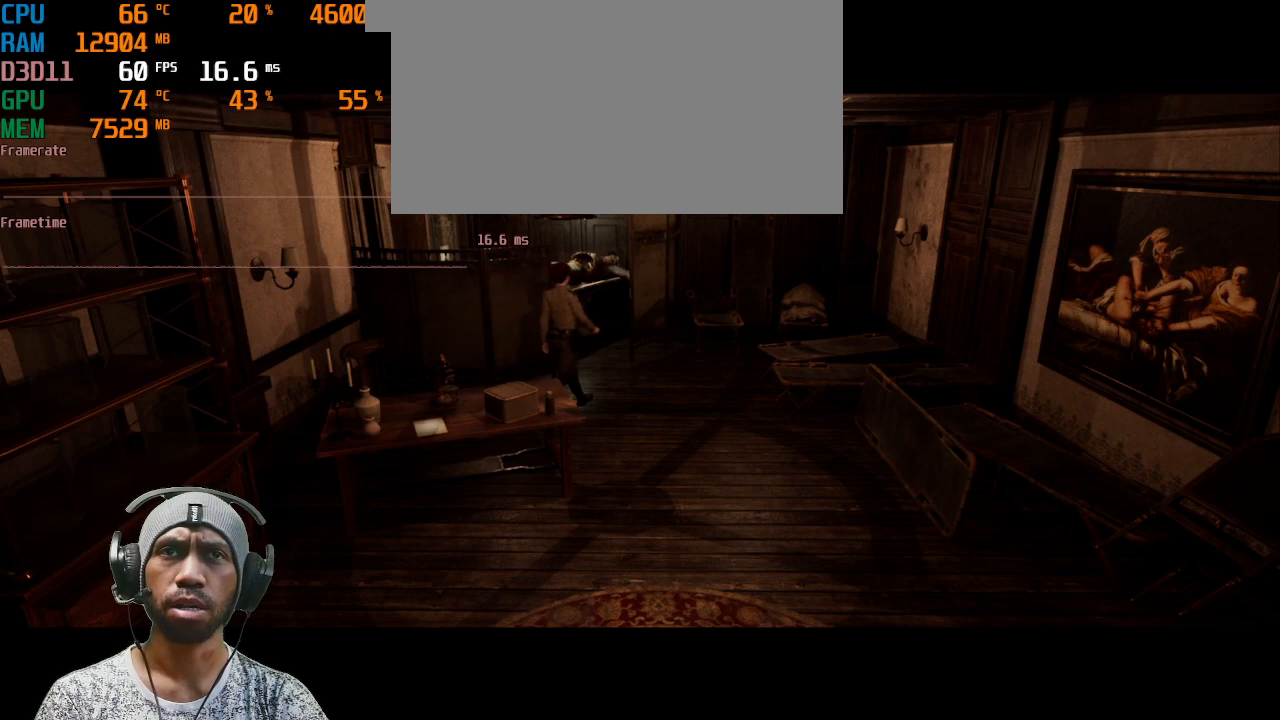
{"keys": ["a", "w"], "mouse": [], "events": [[83, "a", "down"]]}
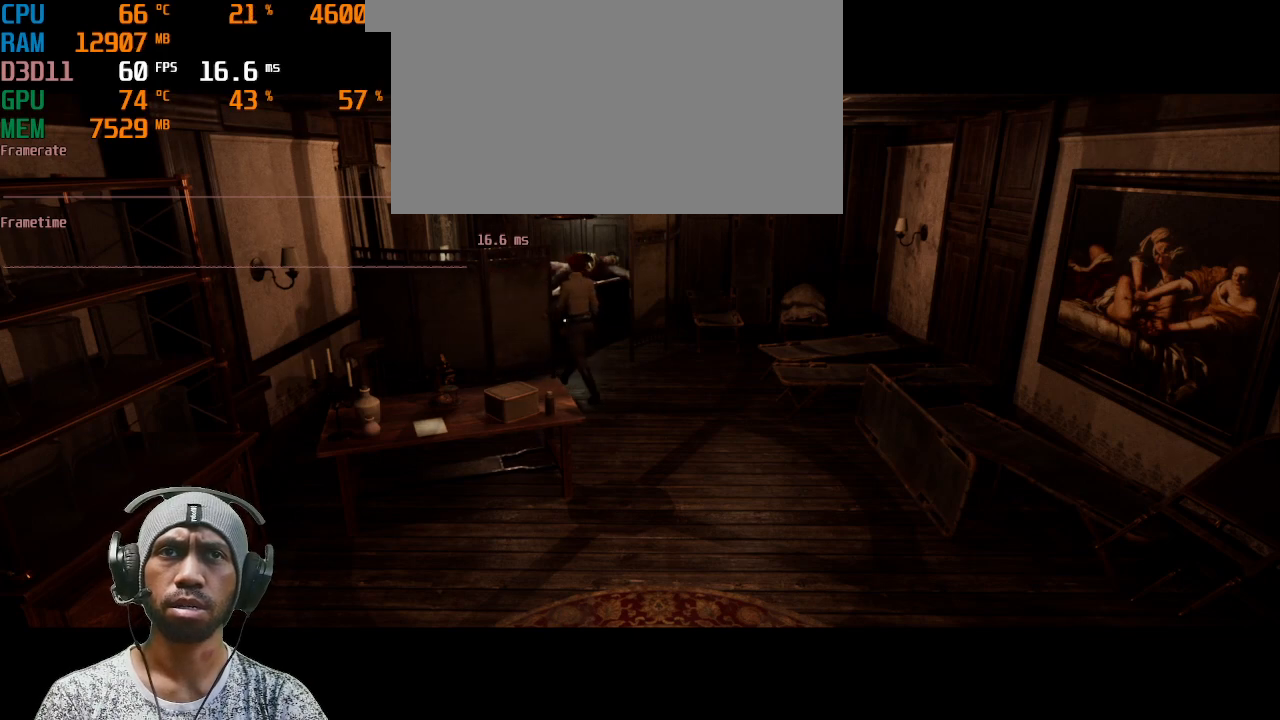
{"keys": ["w"], "mouse": [], "events": [[83, "a", "up"]]}